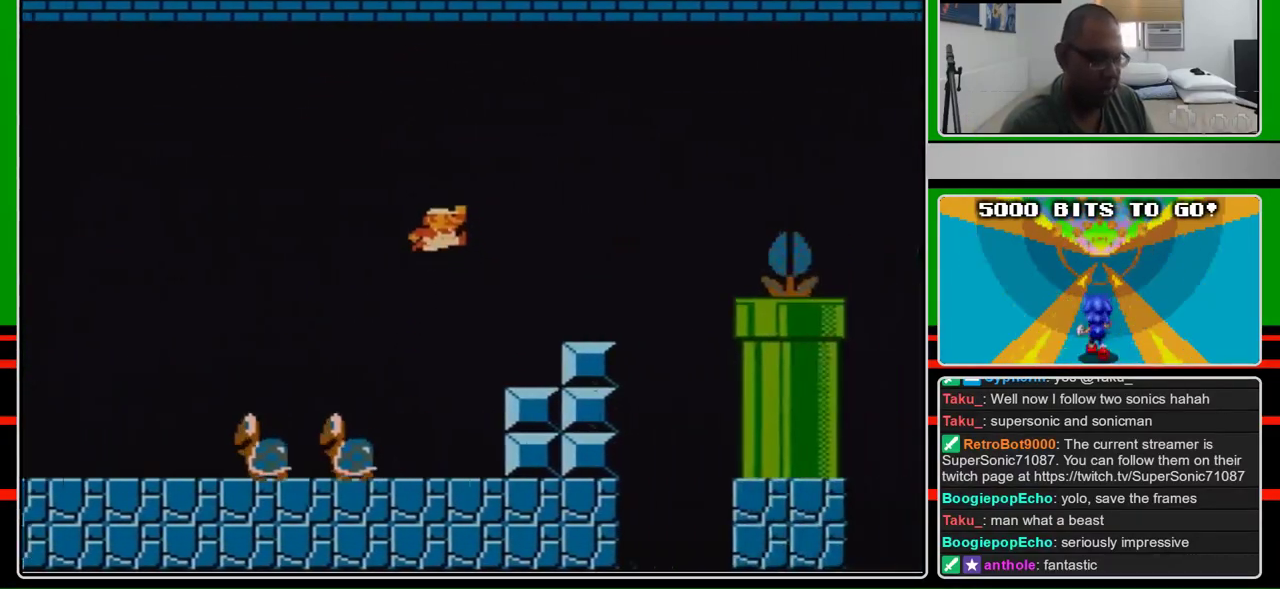
Gameplay with a controller (Nintendo layout); each line is a JSON object with the inputs held at the frame after it. "events" lists button and stick changes between this image and that frame as [ms after this image, input, new state], when the widget could be followed in between. Not read: L3 R3.
{"buttons": ["B", "DPAD_RIGHT"], "events": [[300, "A", "up"]]}
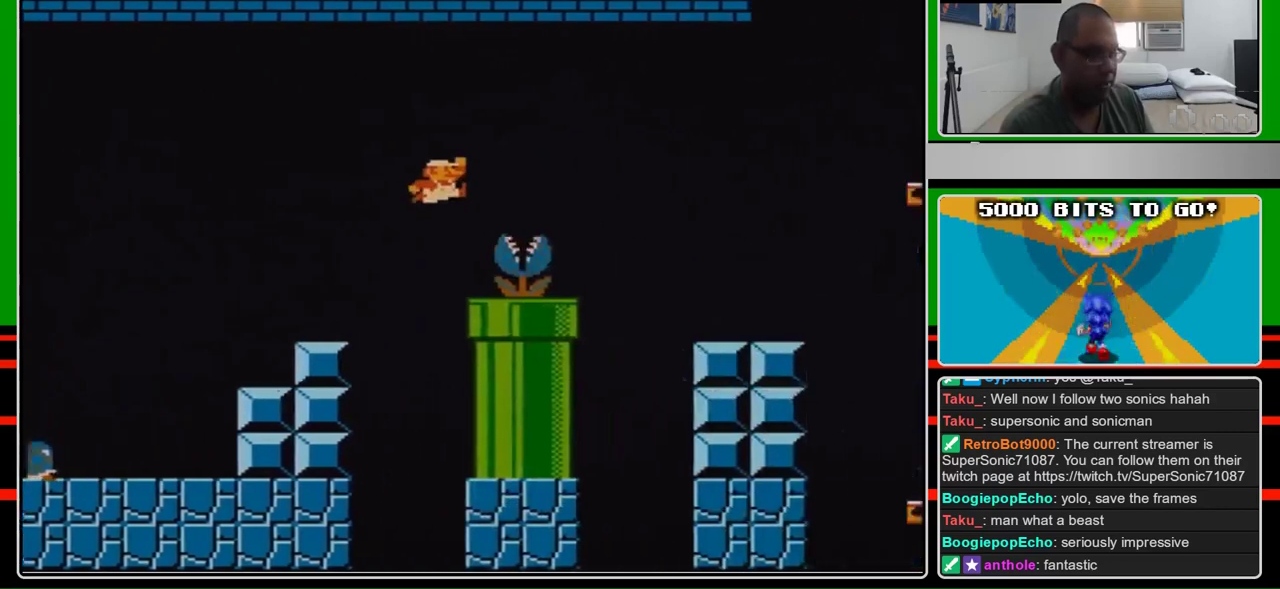
{"buttons": ["B", "DPAD_RIGHT"], "events": [[33, "A", "down"], [433, "A", "up"]]}
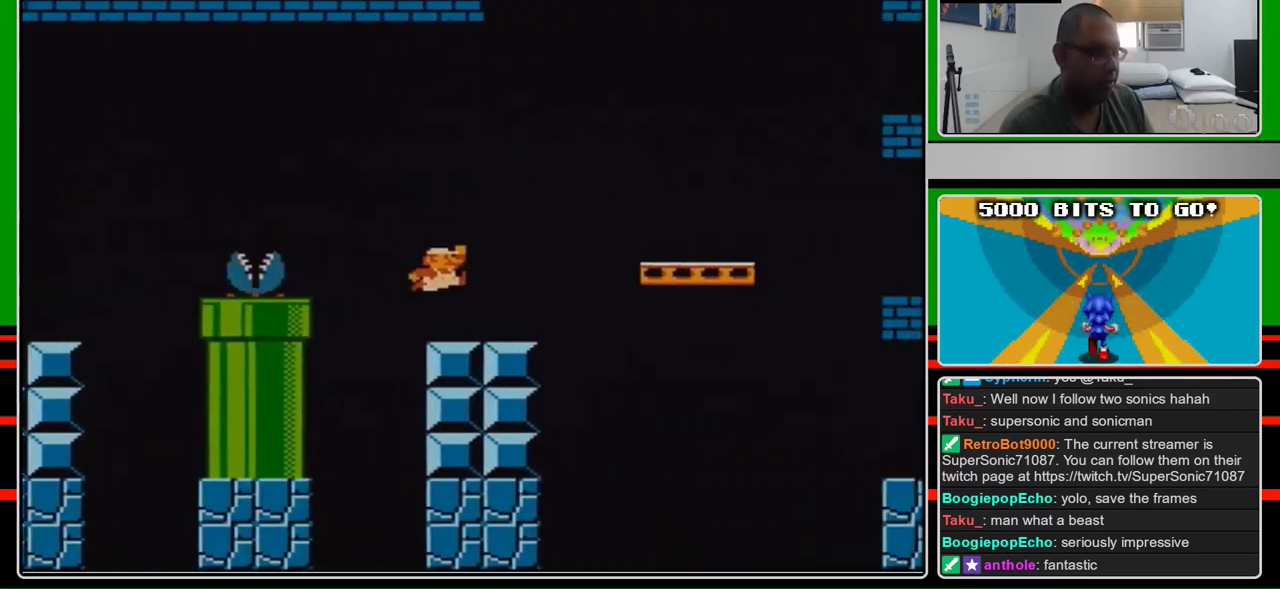
{"buttons": ["A", "B", "DPAD_RIGHT"], "events": [[433, "A", "down"]]}
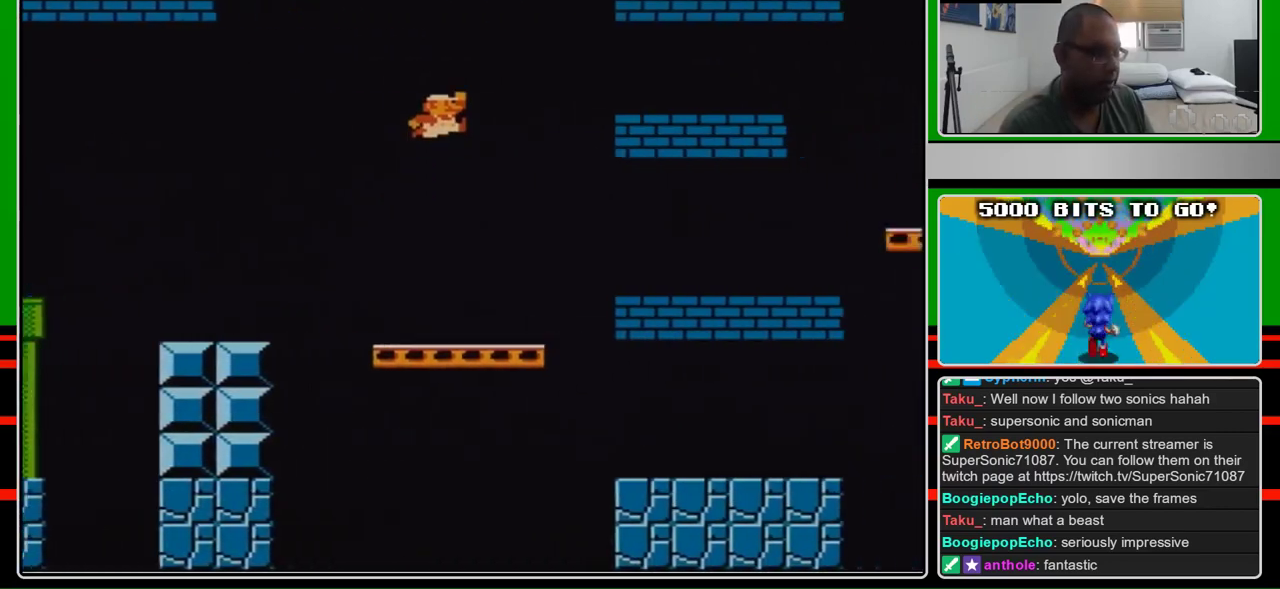
{"buttons": ["B", "DPAD_RIGHT"], "events": [[233, "A", "up"]]}
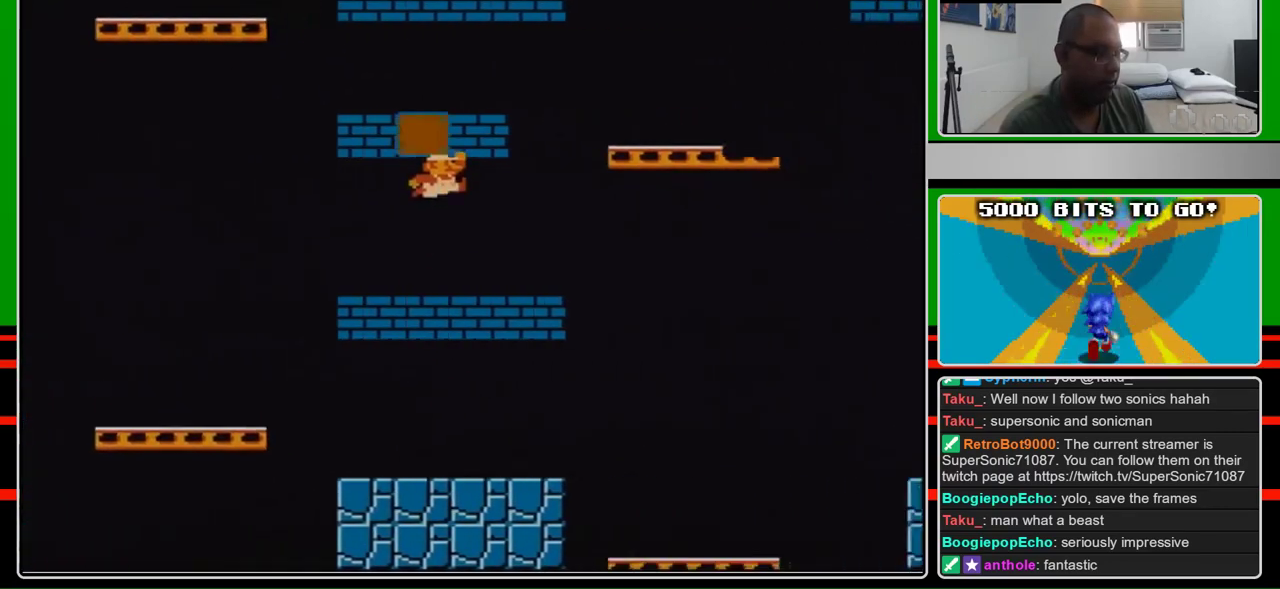
{"buttons": ["B", "DPAD_RIGHT"], "events": [[133, "A", "down"], [267, "A", "up"]]}
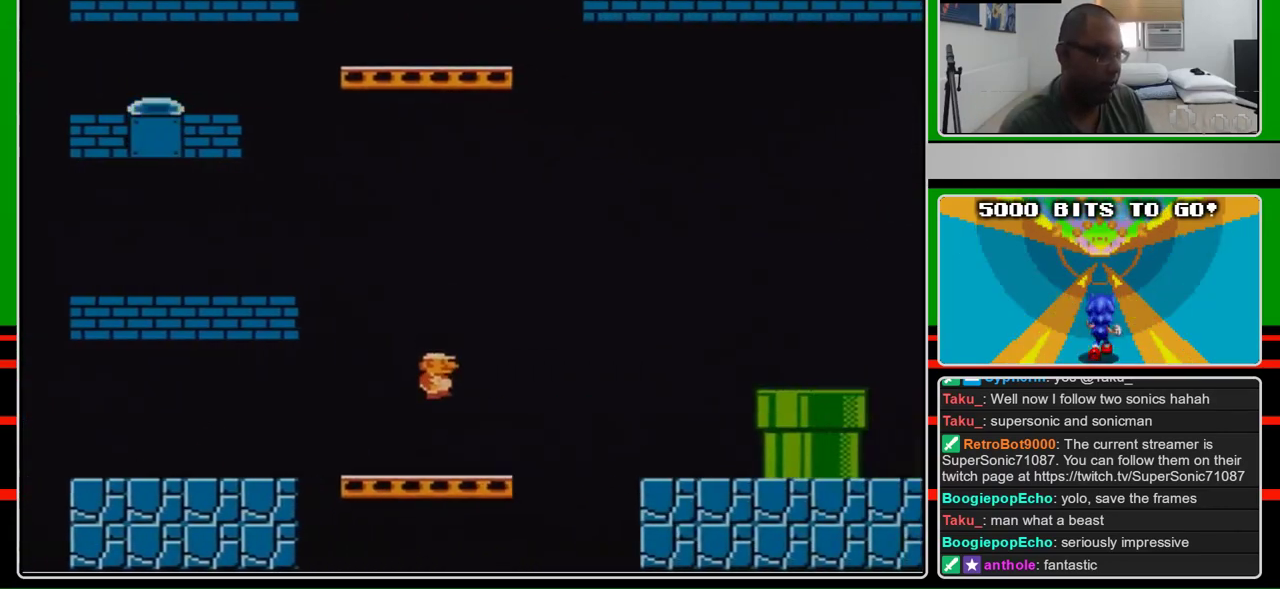
{"buttons": ["A", "B", "DPAD_RIGHT"], "events": [[433, "A", "down"]]}
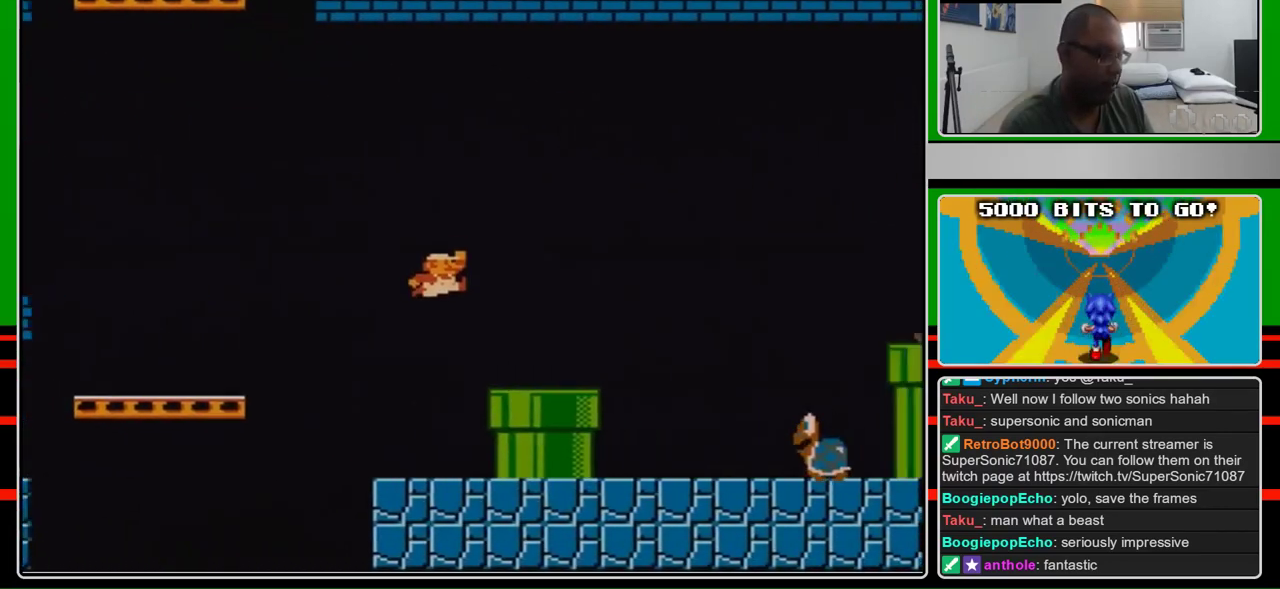
{"buttons": ["A", "DPAD_RIGHT"], "events": [[100, "A", "up"], [467, "A", "down"], [467, "B", "up"]]}
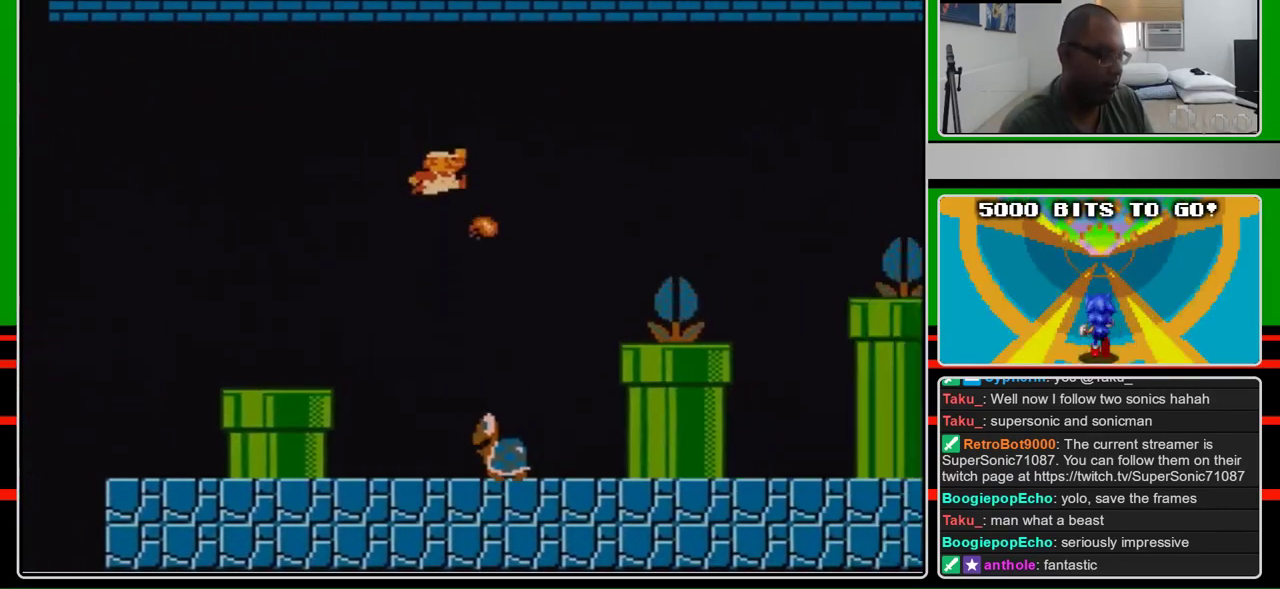
{"buttons": ["B", "DPAD_RIGHT"], "events": [[133, "B", "down"], [233, "A", "up"]]}
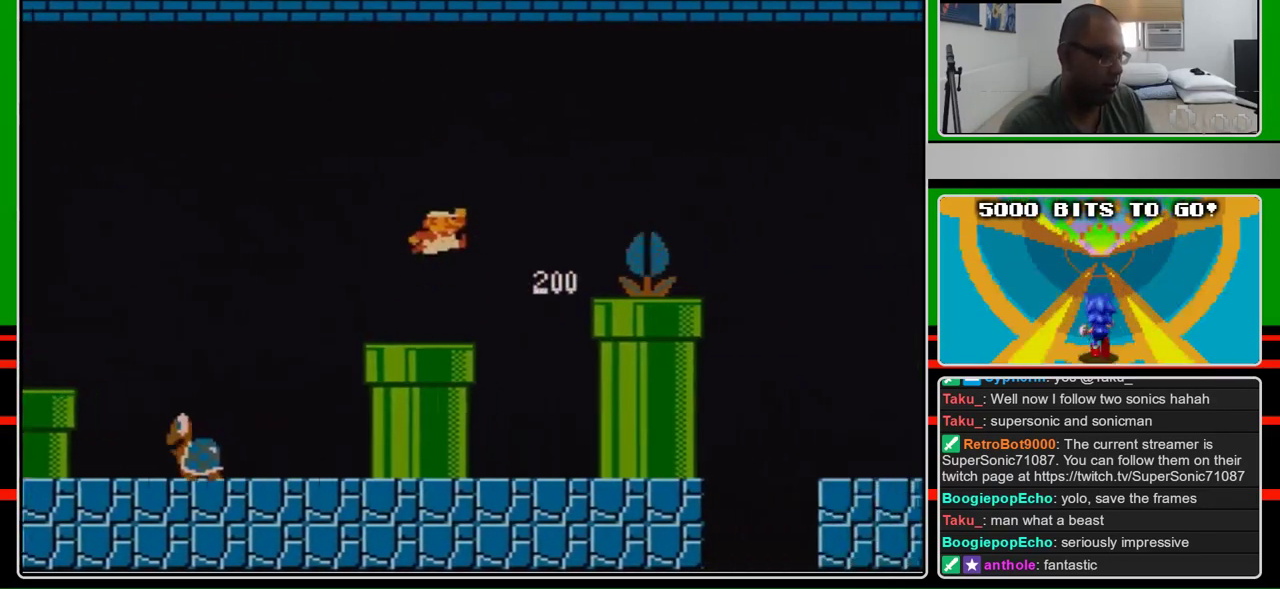
{"buttons": ["B", "DPAD_RIGHT"], "events": [[133, "A", "down"], [167, "B", "up"], [267, "A", "up"], [333, "B", "down"]]}
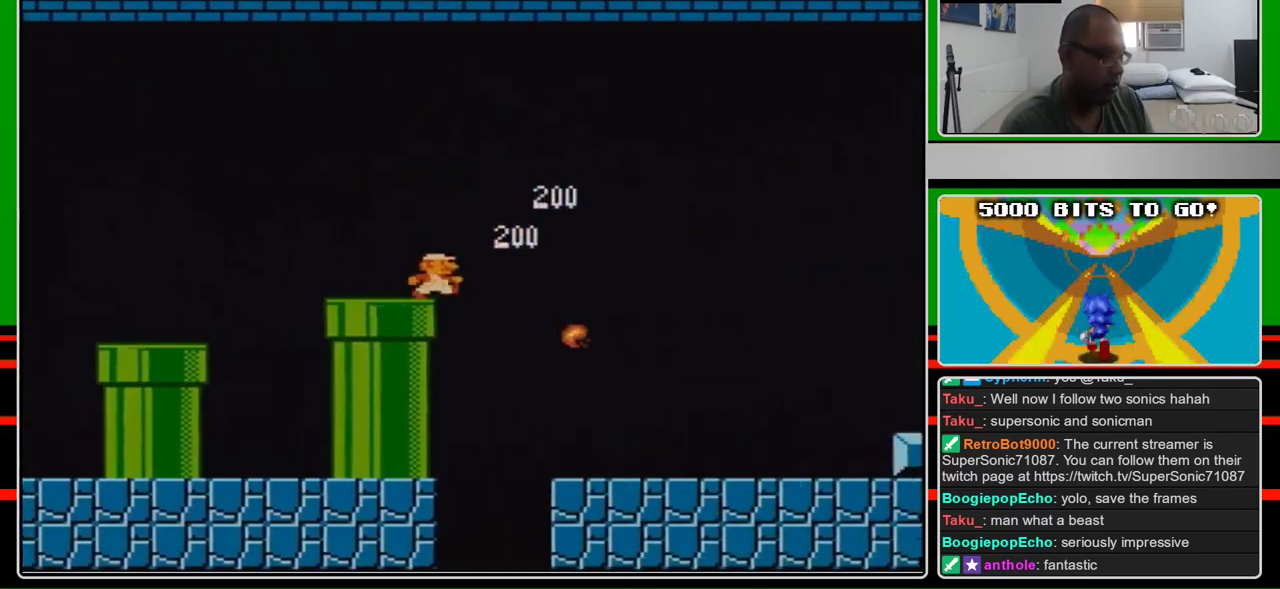
{"buttons": ["B", "DPAD_RIGHT"], "events": []}
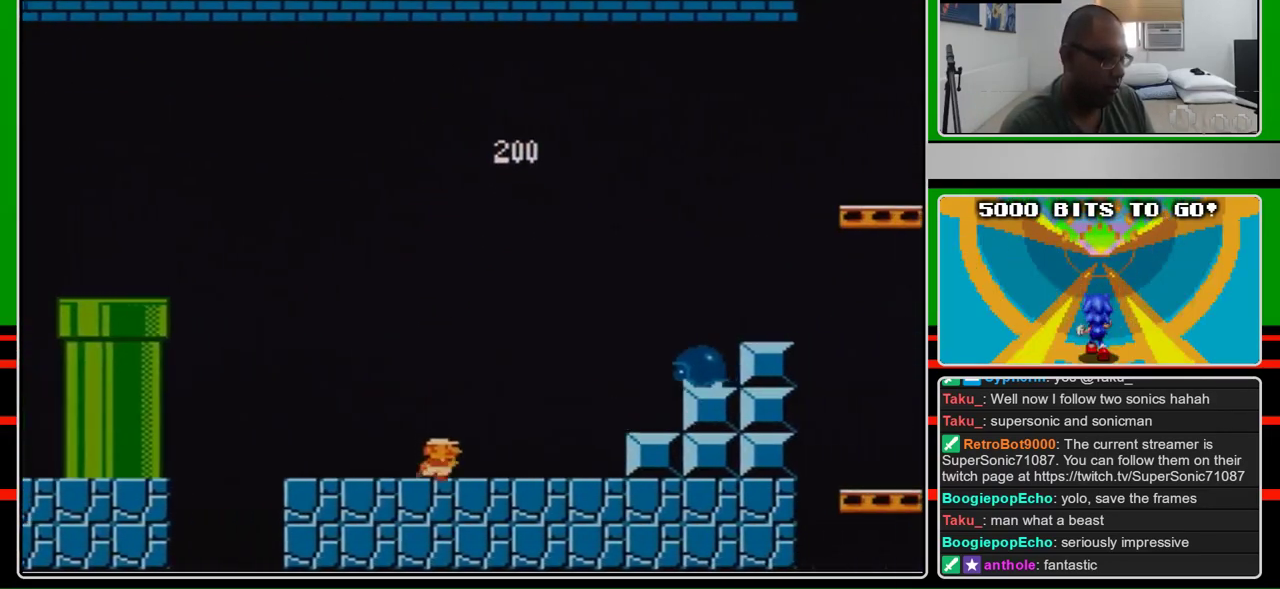
{"buttons": ["A", "B", "DPAD_RIGHT"], "events": [[233, "A", "down"]]}
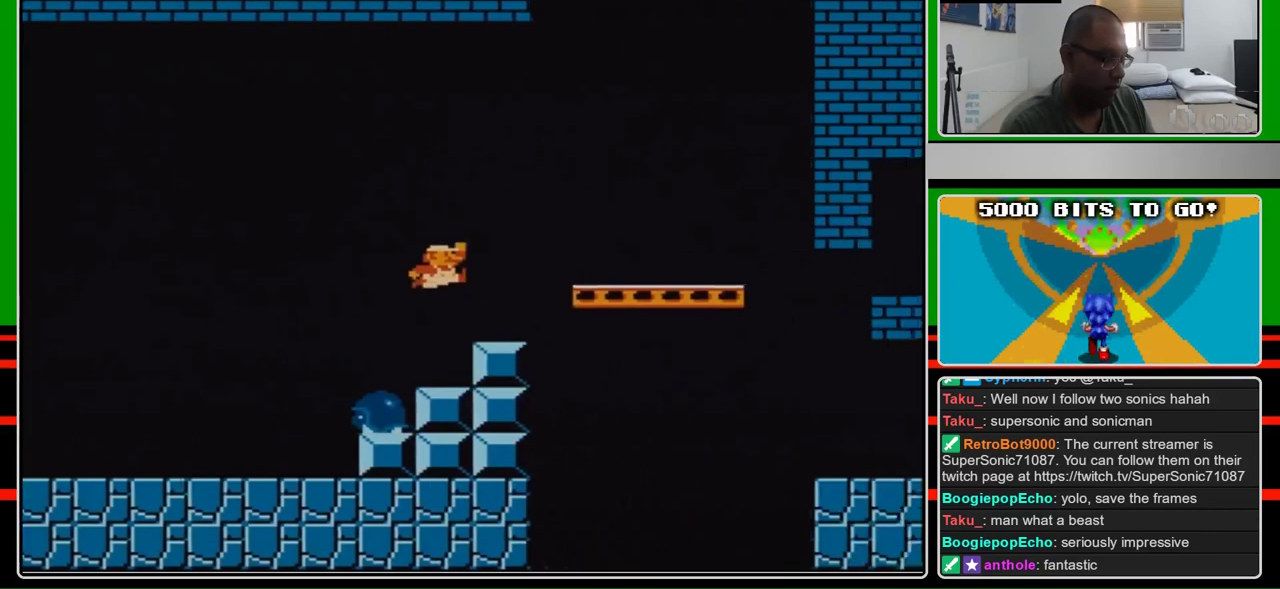
{"buttons": ["B", "DPAD_RIGHT"], "events": [[100, "A", "up"], [367, "A", "down"], [467, "A", "up"]]}
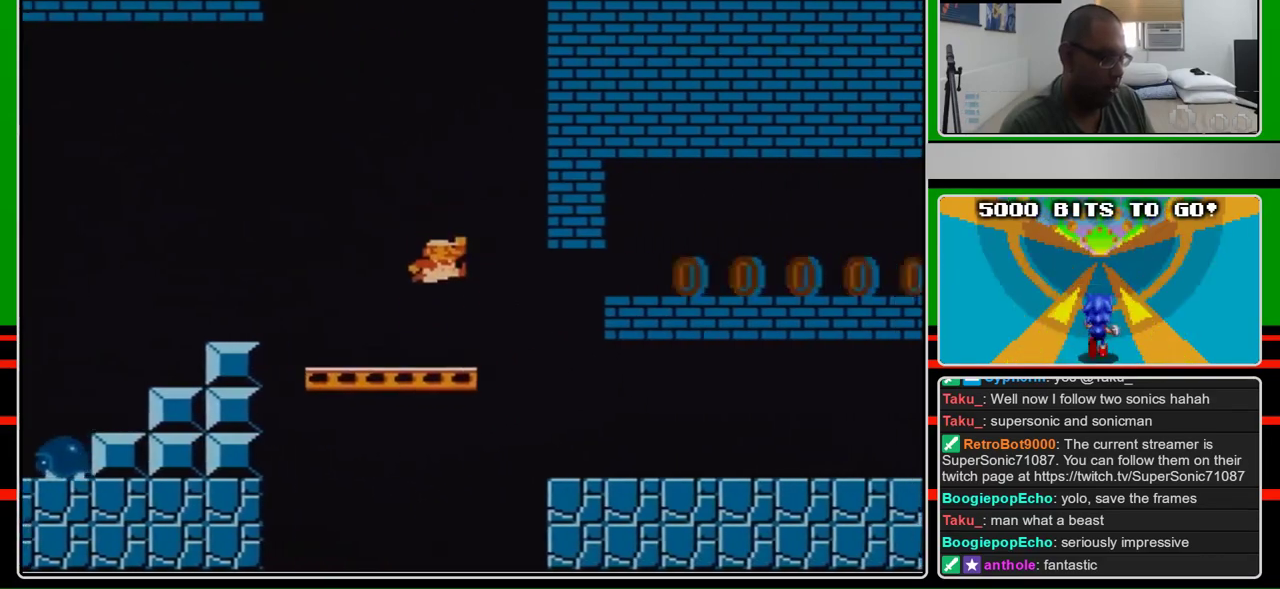
{"buttons": ["B", "DPAD_RIGHT"], "events": [[300, "B", "up"], [467, "B", "down"]]}
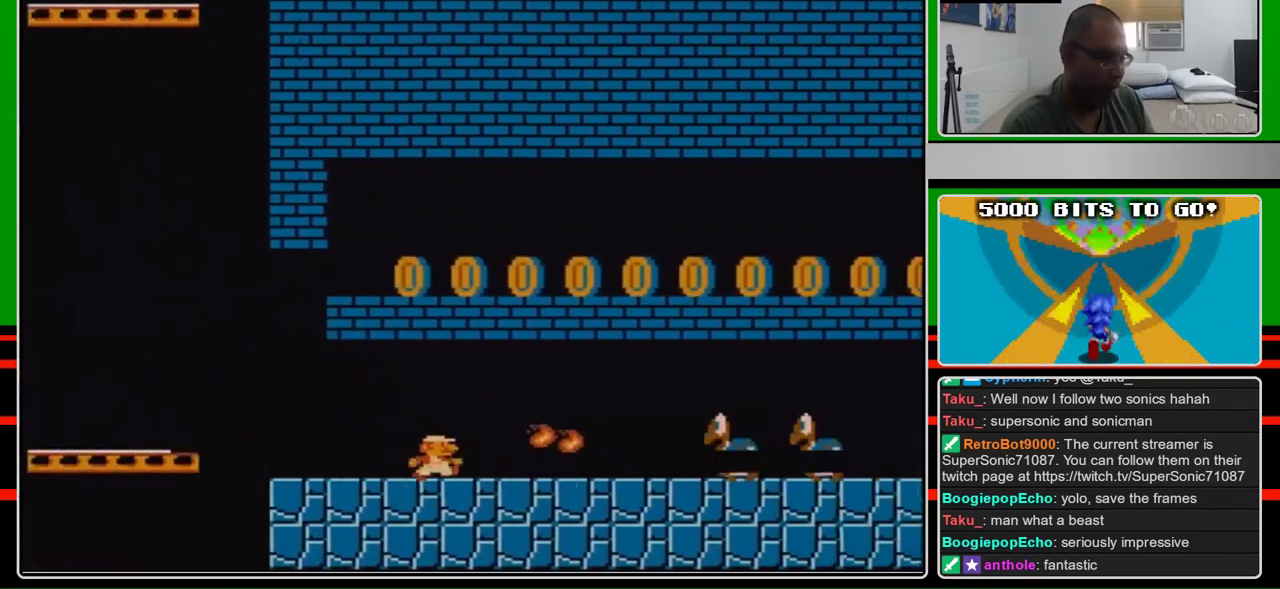
{"buttons": ["B", "DPAD_RIGHT"], "events": []}
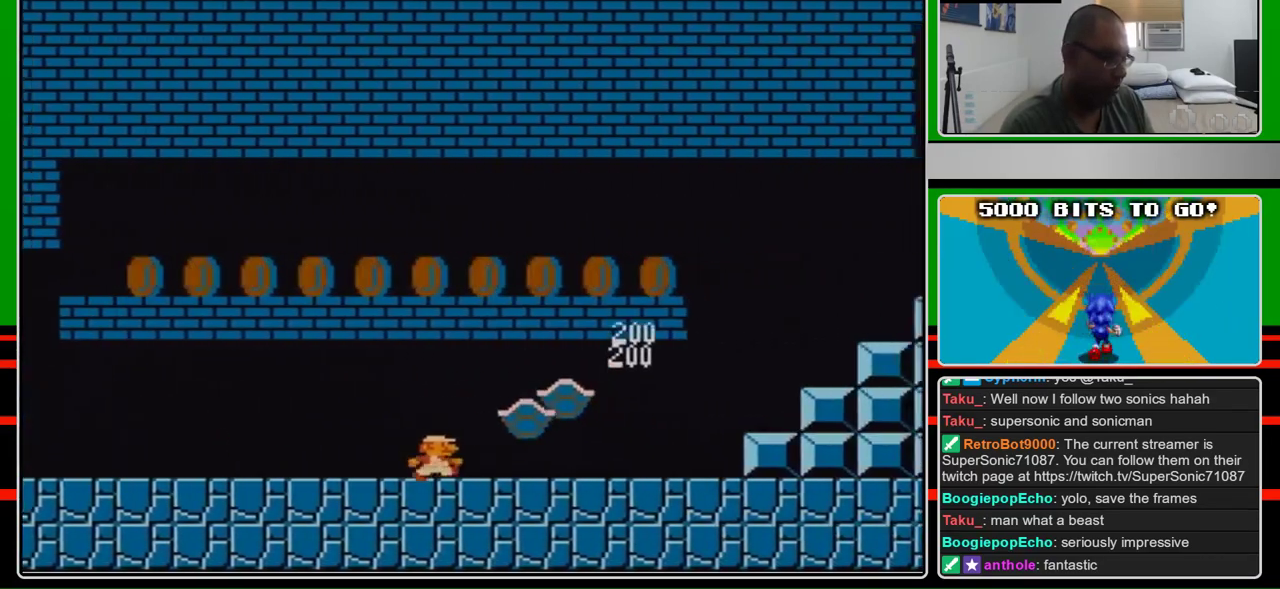
{"buttons": ["B", "DPAD_RIGHT"], "events": []}
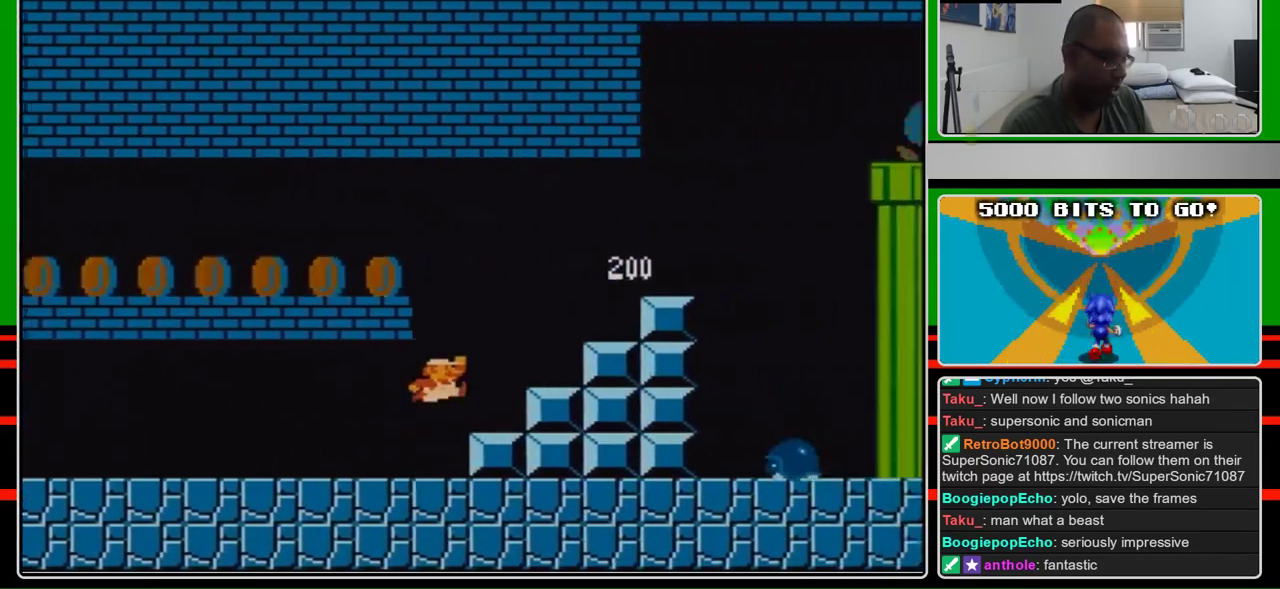
{"buttons": ["B", "DPAD_RIGHT"], "events": [[167, "A", "down"], [500, "A", "up"]]}
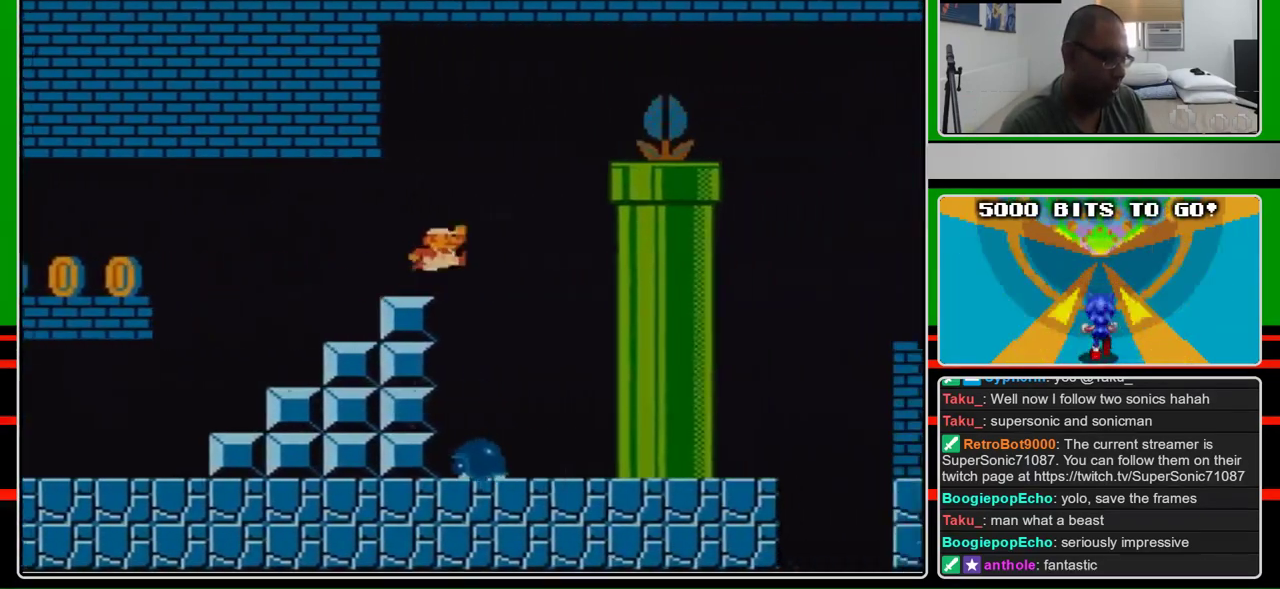
{"buttons": ["B", "DPAD_RIGHT"], "events": [[233, "A", "down"], [267, "B", "up"], [433, "A", "up"], [433, "B", "down"]]}
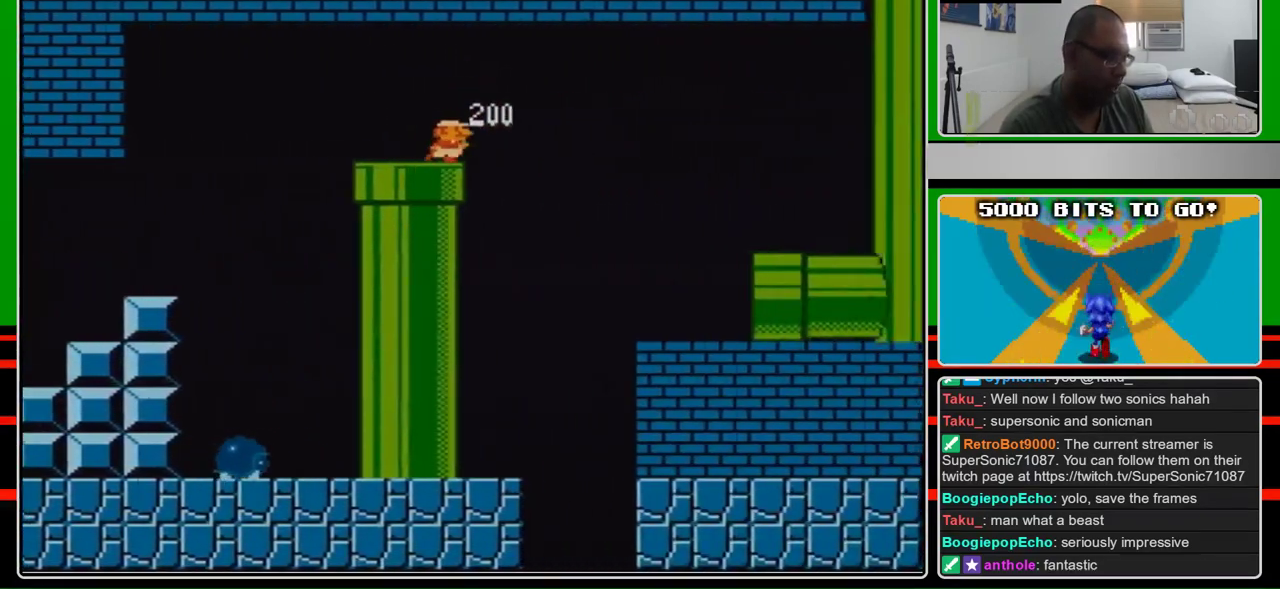
{"buttons": ["B", "DPAD_RIGHT"], "events": []}
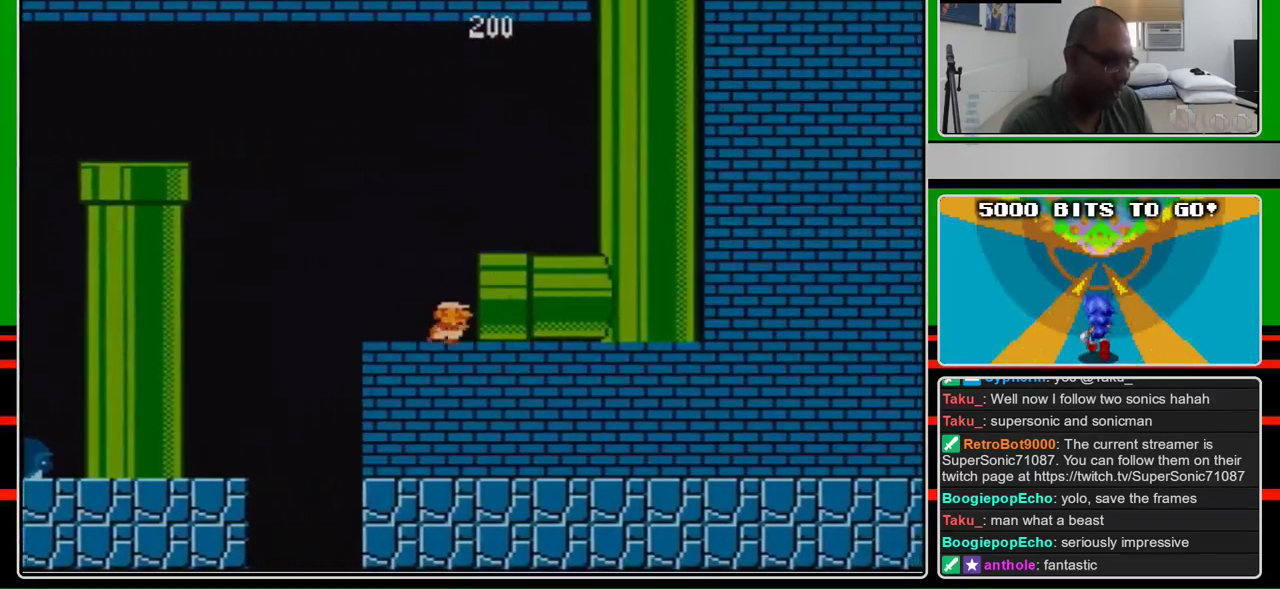
{"buttons": ["B", "DPAD_RIGHT"], "events": []}
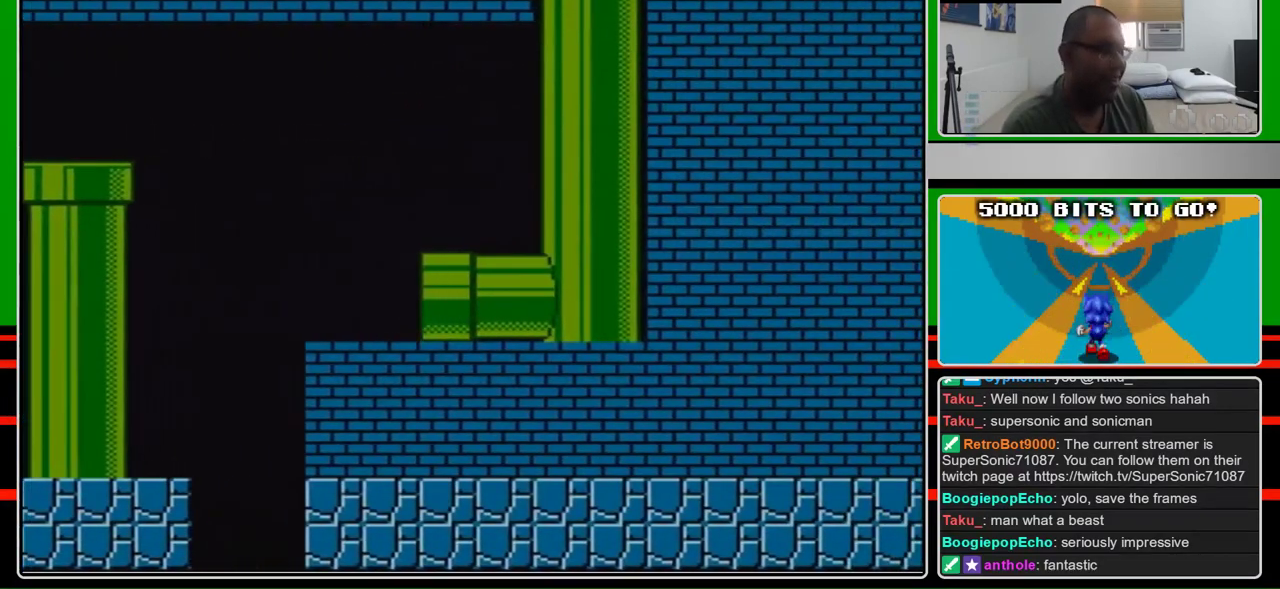
{"buttons": ["B", "DPAD_RIGHT"], "events": [[233, "DPAD_RIGHT", "up"], [433, "DPAD_RIGHT", "down"]]}
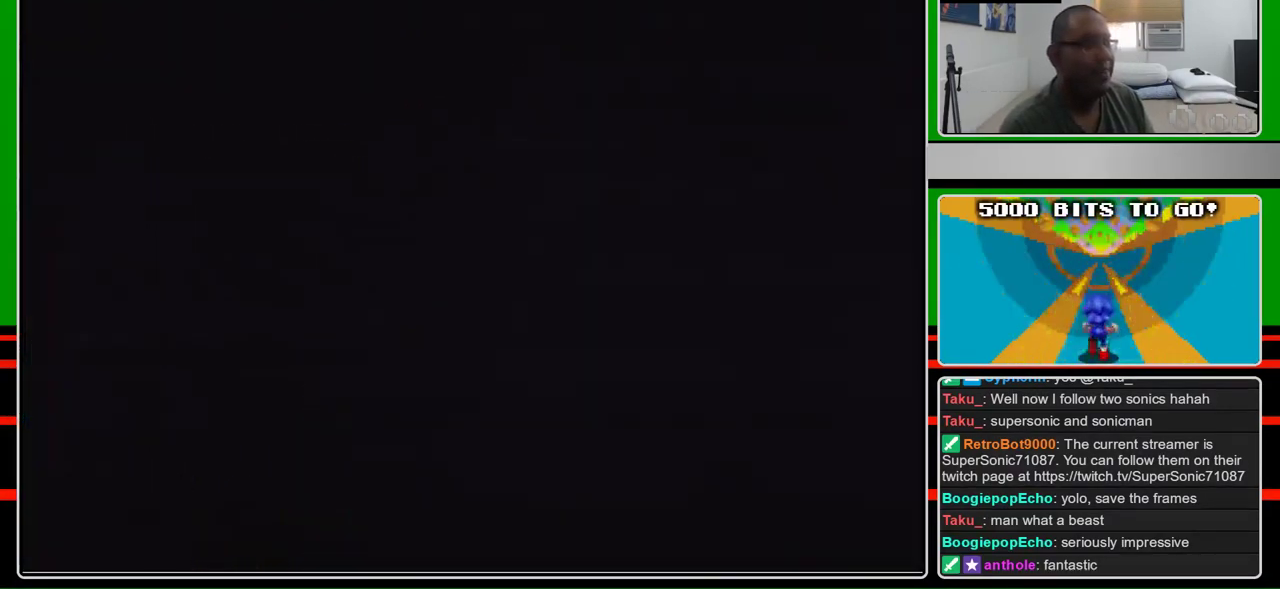
{"buttons": ["B", "DPAD_RIGHT"], "events": []}
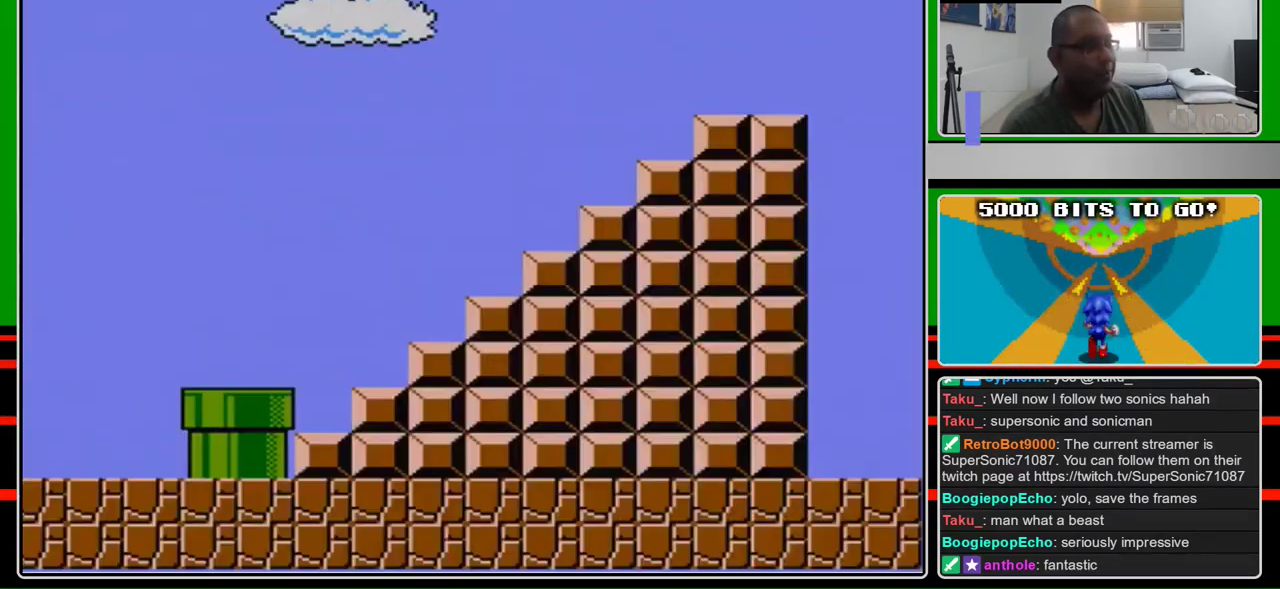
{"buttons": ["B", "DPAD_RIGHT"], "events": []}
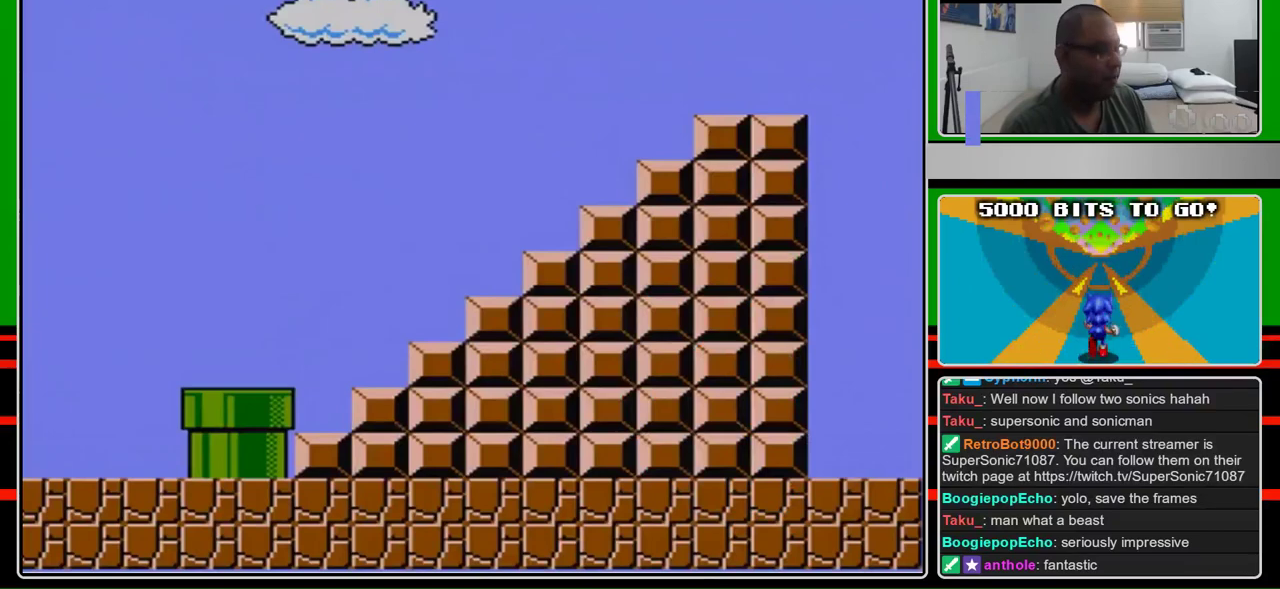
{"buttons": ["B", "DPAD_RIGHT"], "events": []}
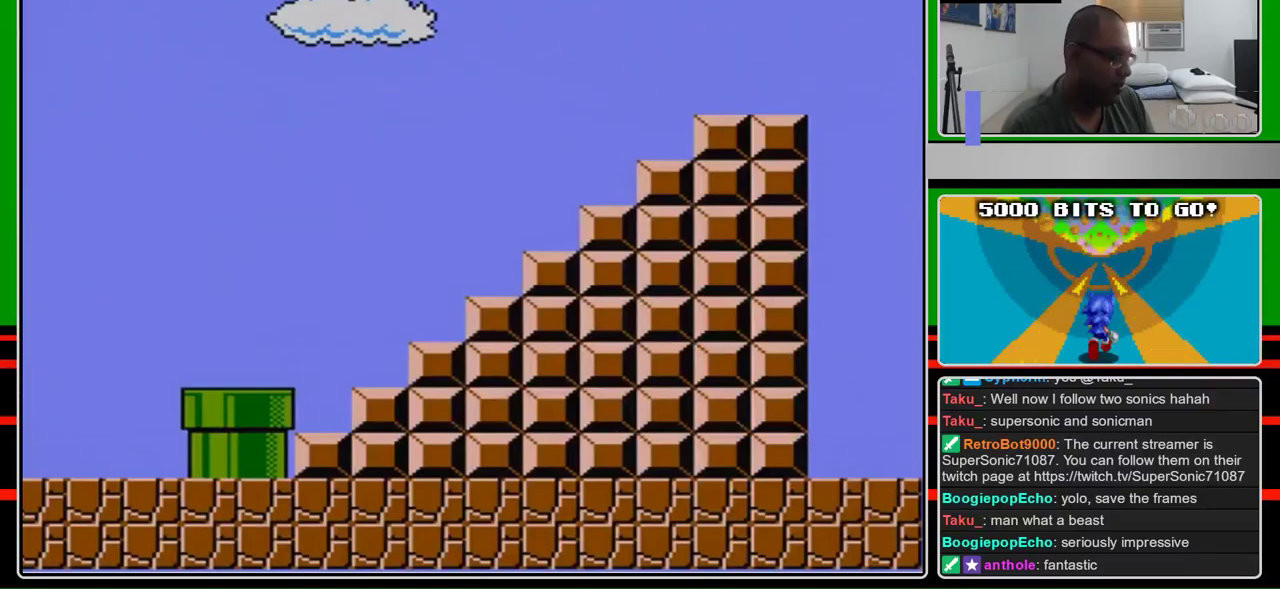
{"buttons": ["B", "DPAD_RIGHT"], "events": []}
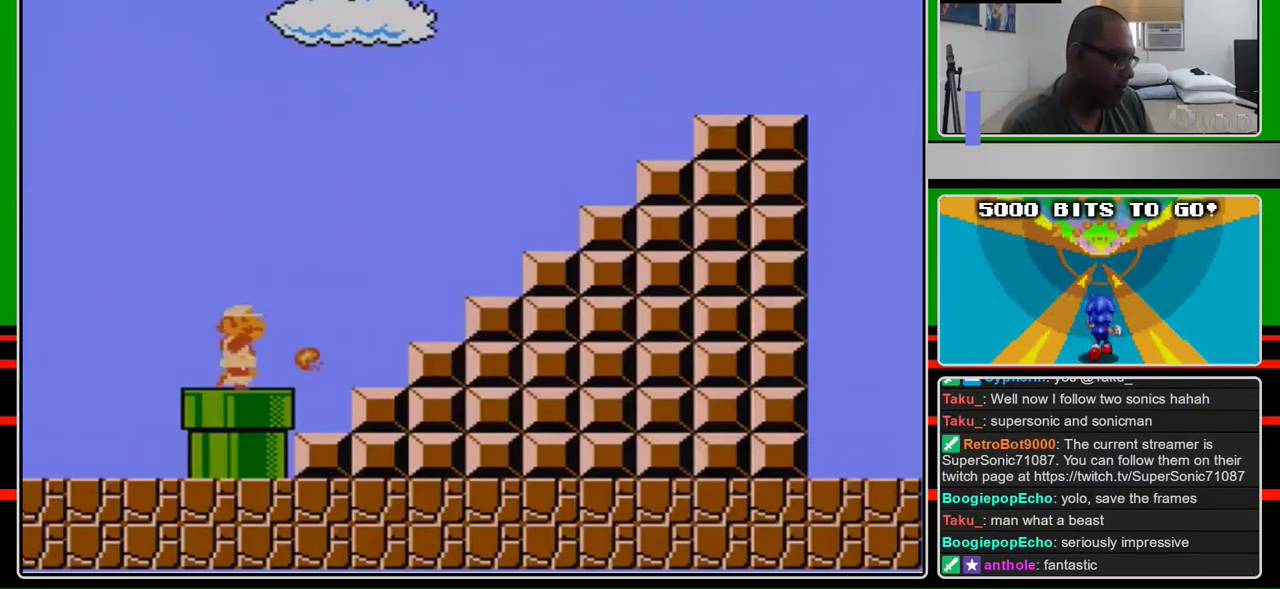
{"buttons": ["B", "DPAD_RIGHT"], "events": []}
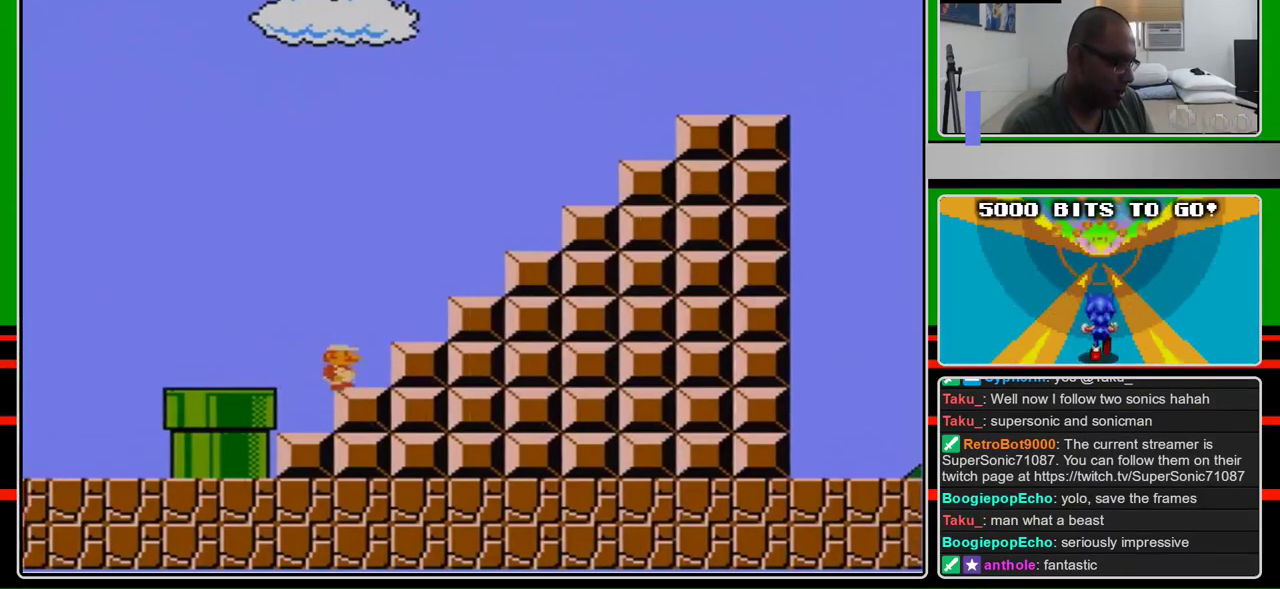
{"buttons": ["A", "B", "DPAD_RIGHT"], "events": [[267, "A", "down"]]}
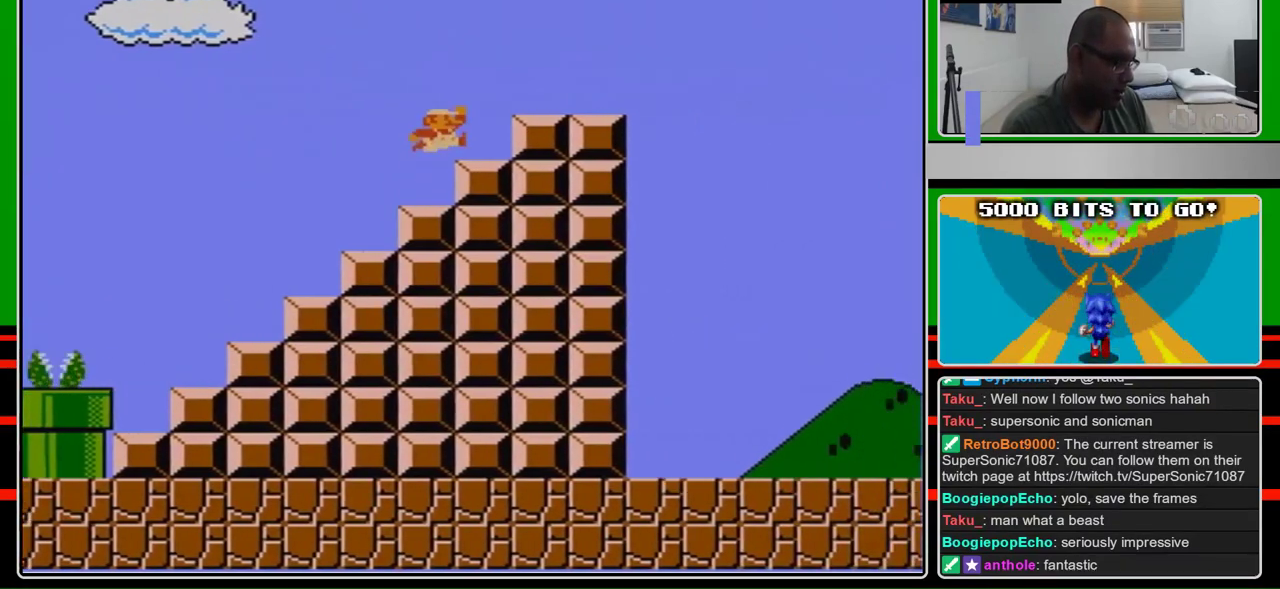
{"buttons": ["B", "DPAD_RIGHT"], "events": [[33, "A", "up"], [200, "A", "down"], [300, "A", "up"]]}
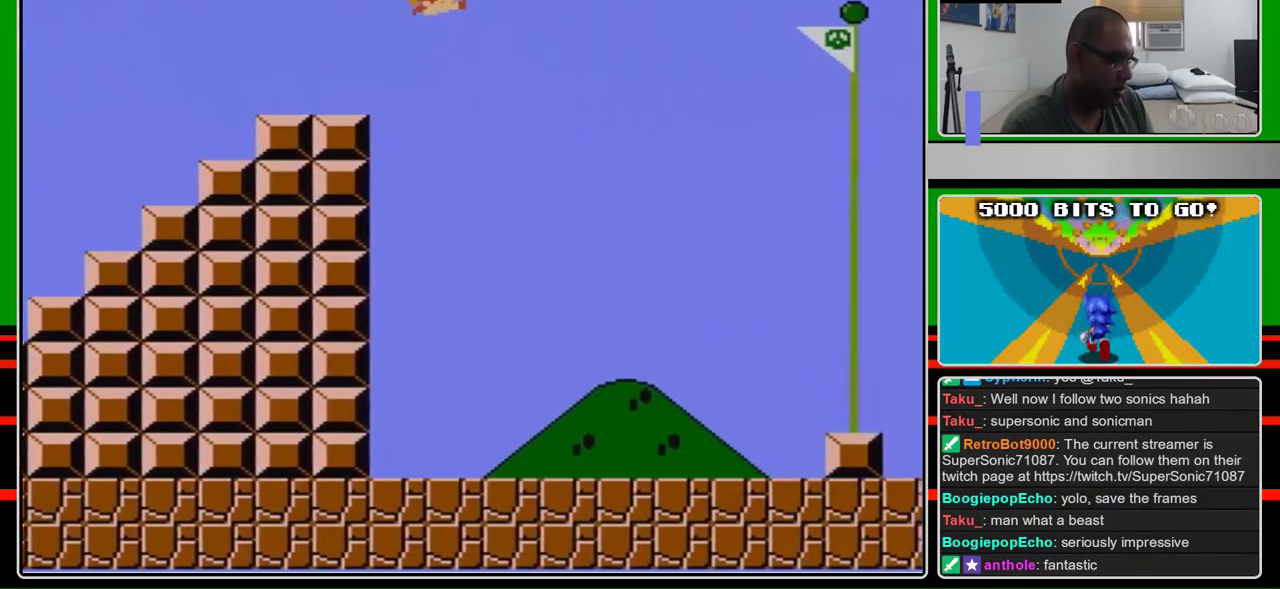
{"buttons": ["A", "B", "DPAD_RIGHT"], "events": [[100, "A", "down"]]}
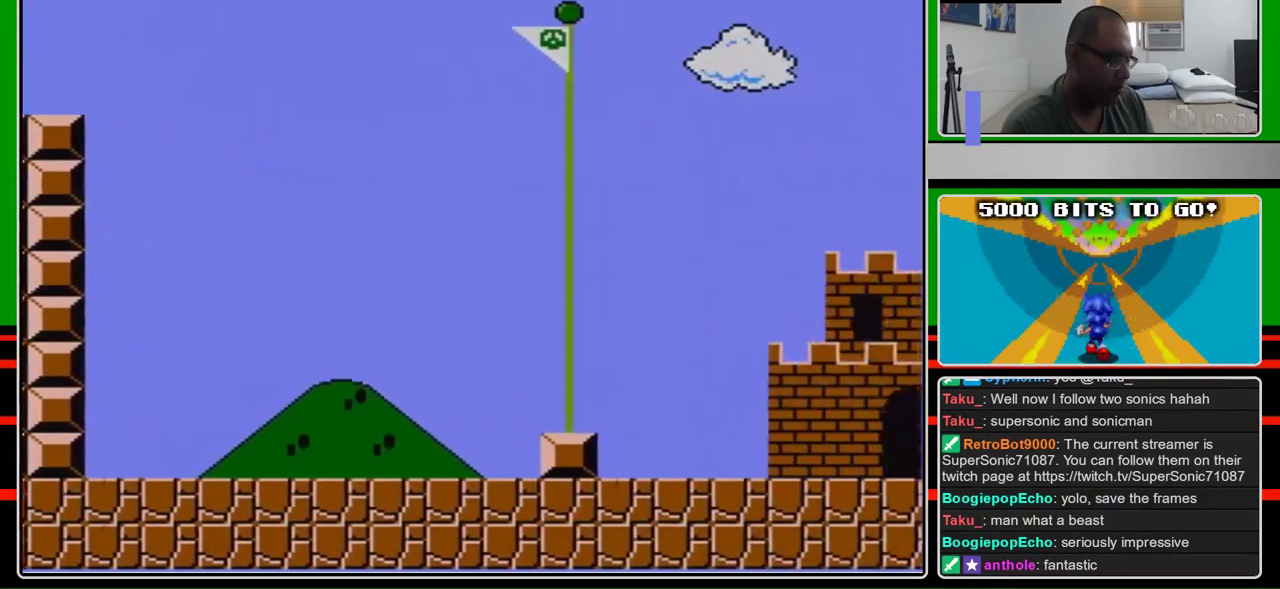
{"buttons": ["A", "B", "DPAD_RIGHT"], "events": []}
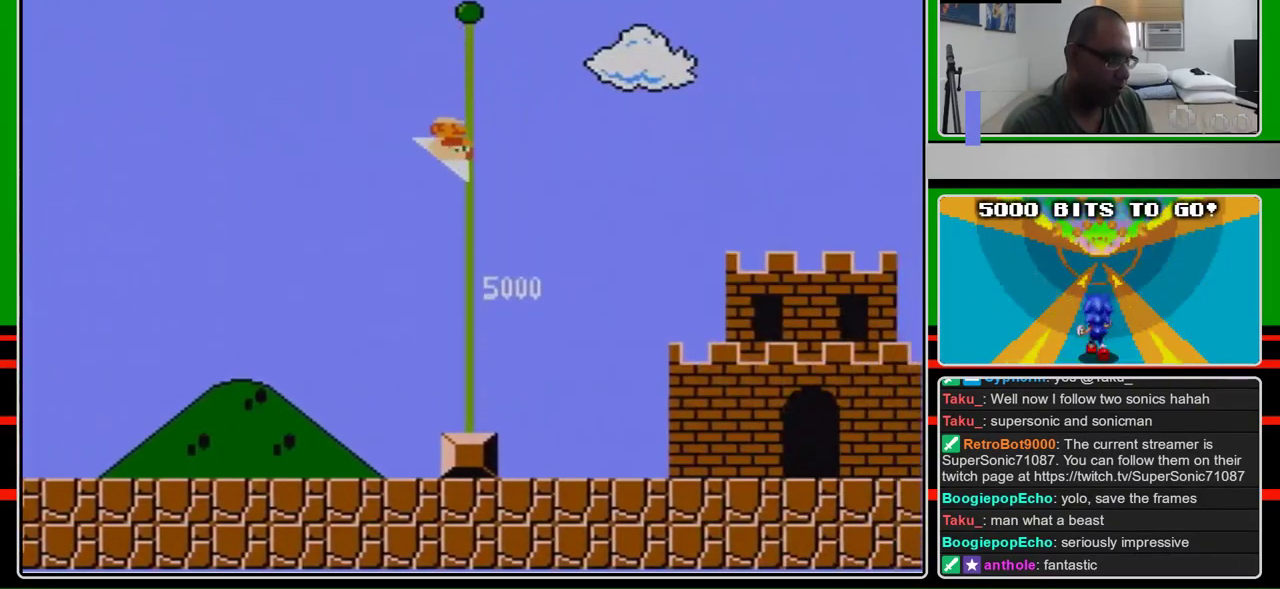
{"buttons": [], "events": [[67, "A", "up"], [133, "B", "up"], [133, "DPAD_RIGHT", "up"]]}